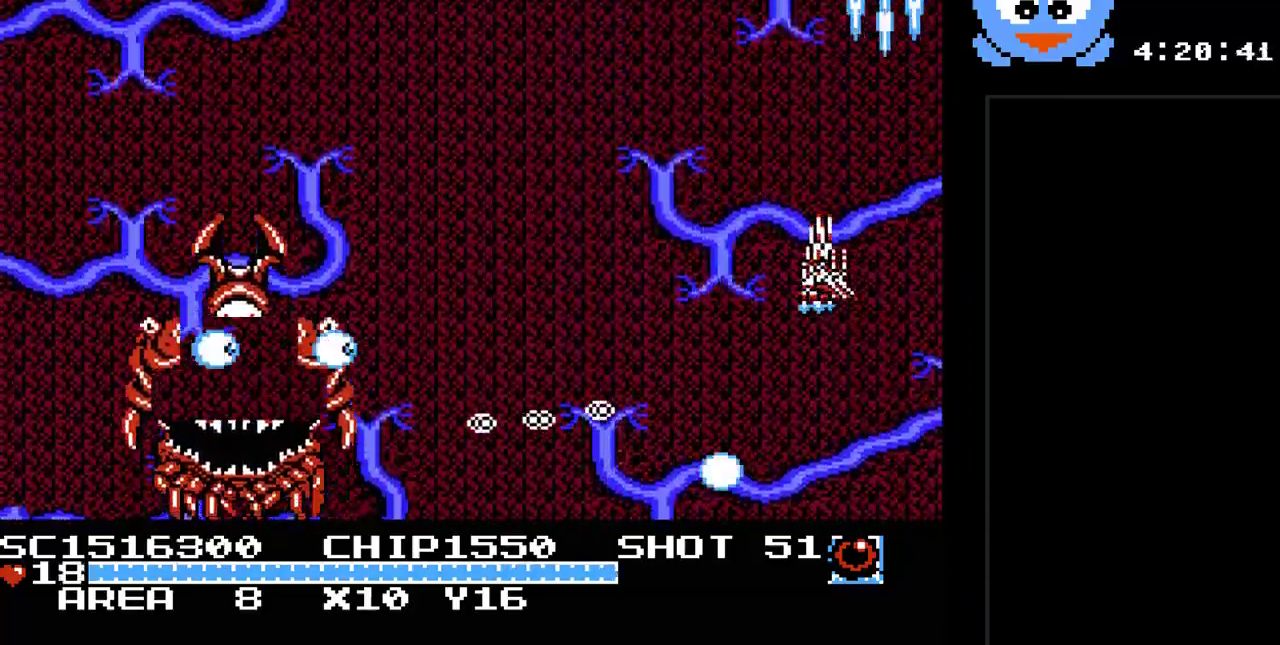
Gameplay with a controller (Nintendo layout); each line is a JSON object with the inputs held at the frame after it. "events" lists button and stick changes between this image and that frame as [ms after this image, input, new state], when the widget could be followed in between. Not read: L3 R3.
{"buttons": ["Y", "DPAD_DOWN"], "events": [[83, "DPAD_LEFT", "up"], [233, "DPAD_LEFT", "down"], [233, "DPAD_UP", "down"], [333, "DPAD_UP", "up"], [433, "DPAD_DOWN", "down"], [467, "DPAD_LEFT", "up"]]}
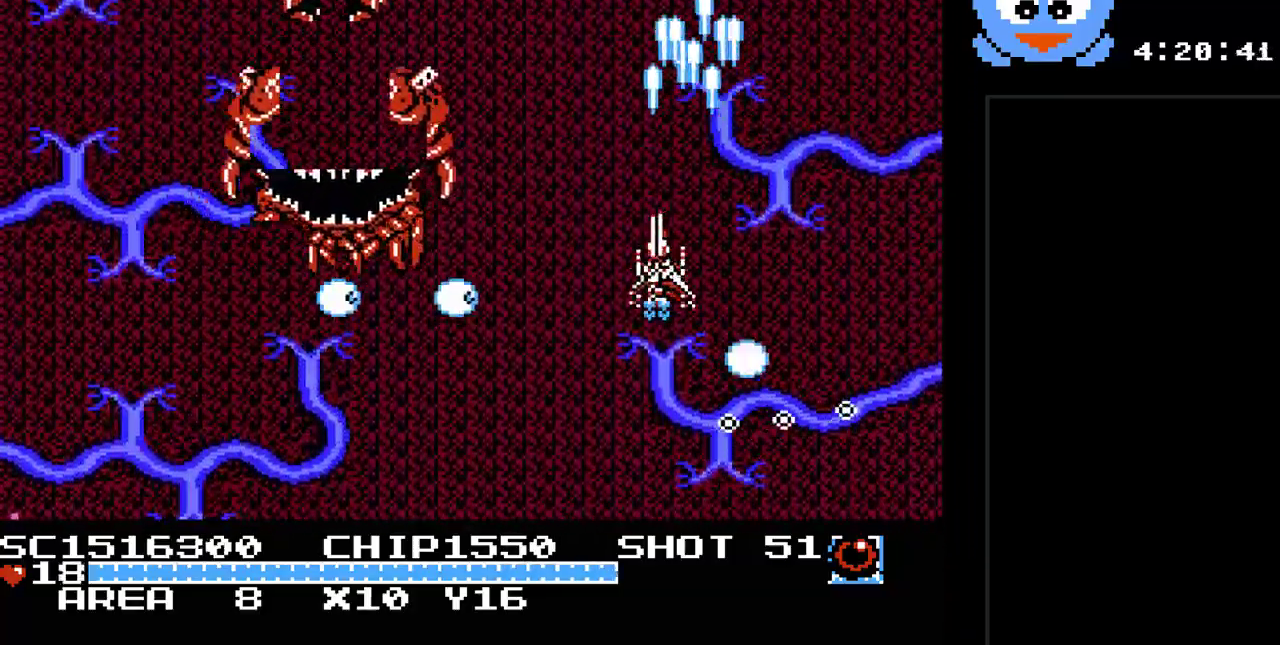
{"buttons": ["Y", "DPAD_DOWN"], "events": [[50, "DPAD_LEFT", "down"], [250, "B", "down"], [250, "DPAD_LEFT", "up"], [450, "B", "up"]]}
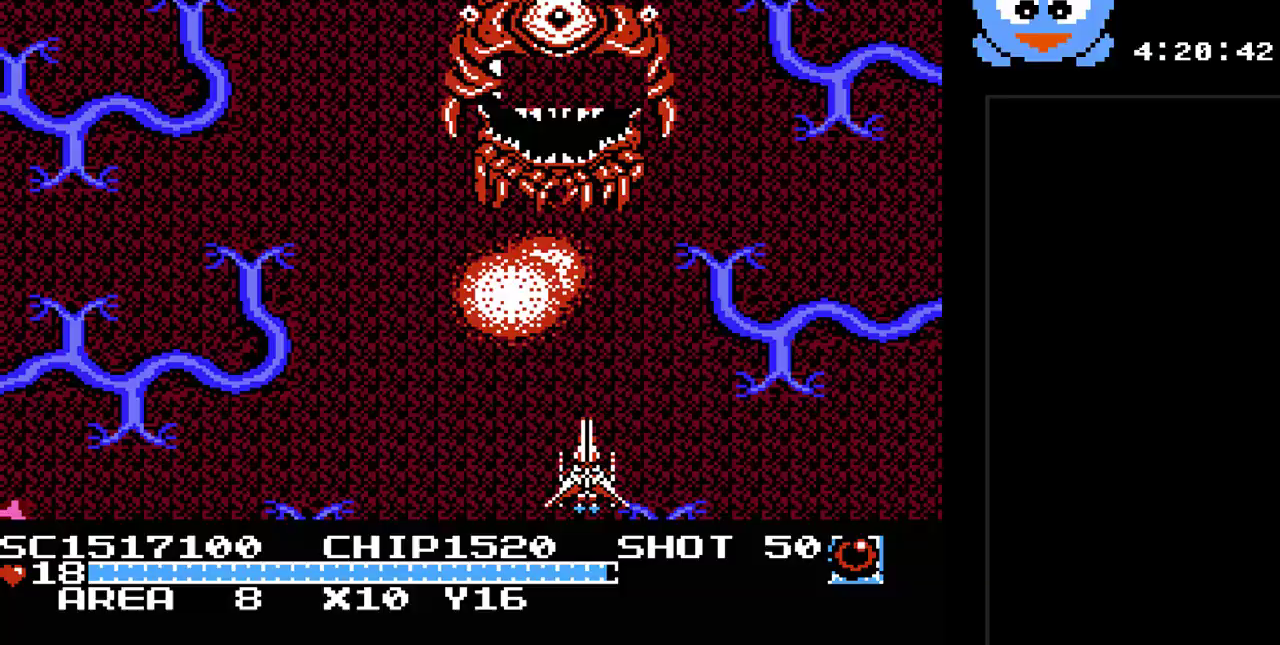
{"buttons": ["Y", "DPAD_LEFT"], "events": [[100, "DPAD_LEFT", "down"], [133, "DPAD_DOWN", "up"]]}
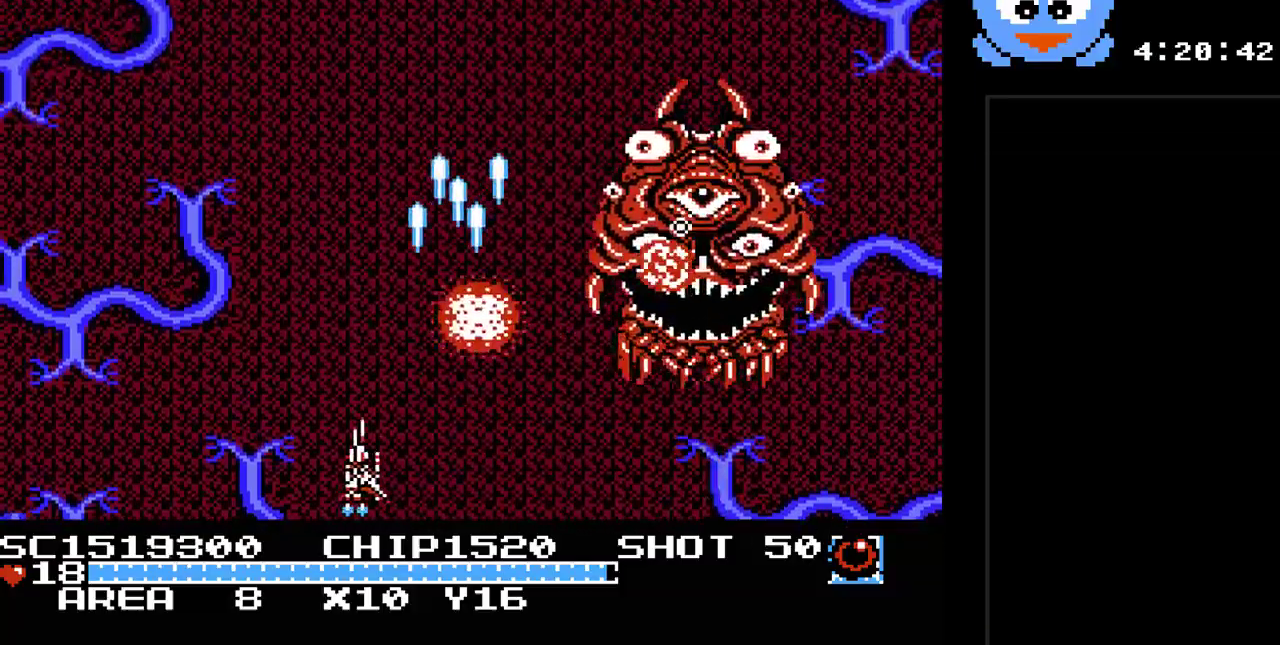
{"buttons": ["Y", "DPAD_LEFT"], "events": [[50, "DPAD_LEFT", "up"], [333, "DPAD_LEFT", "down"]]}
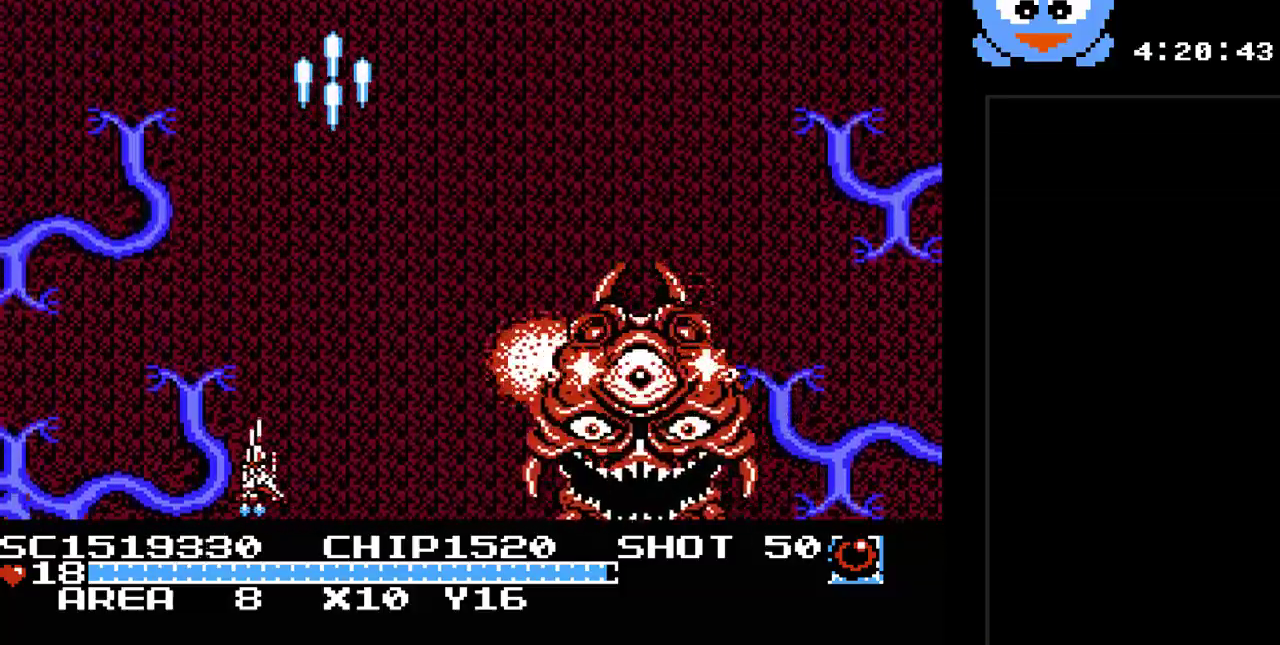
{"buttons": ["Y", "DPAD_LEFT"], "events": [[67, "DPAD_LEFT", "up"], [150, "DPAD_LEFT", "down"]]}
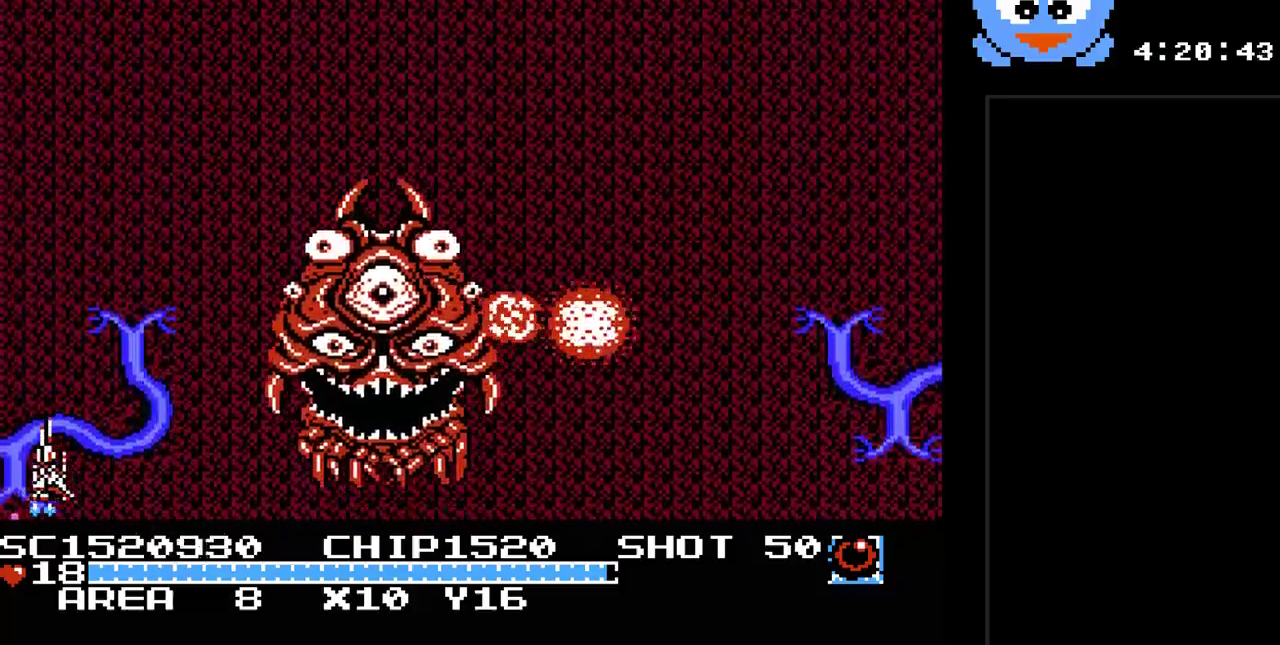
{"buttons": ["Y", "DPAD_RIGHT"], "events": [[100, "DPAD_LEFT", "up"], [167, "DPAD_DOWN", "down"], [233, "DPAD_RIGHT", "down"], [300, "DPAD_DOWN", "up"]]}
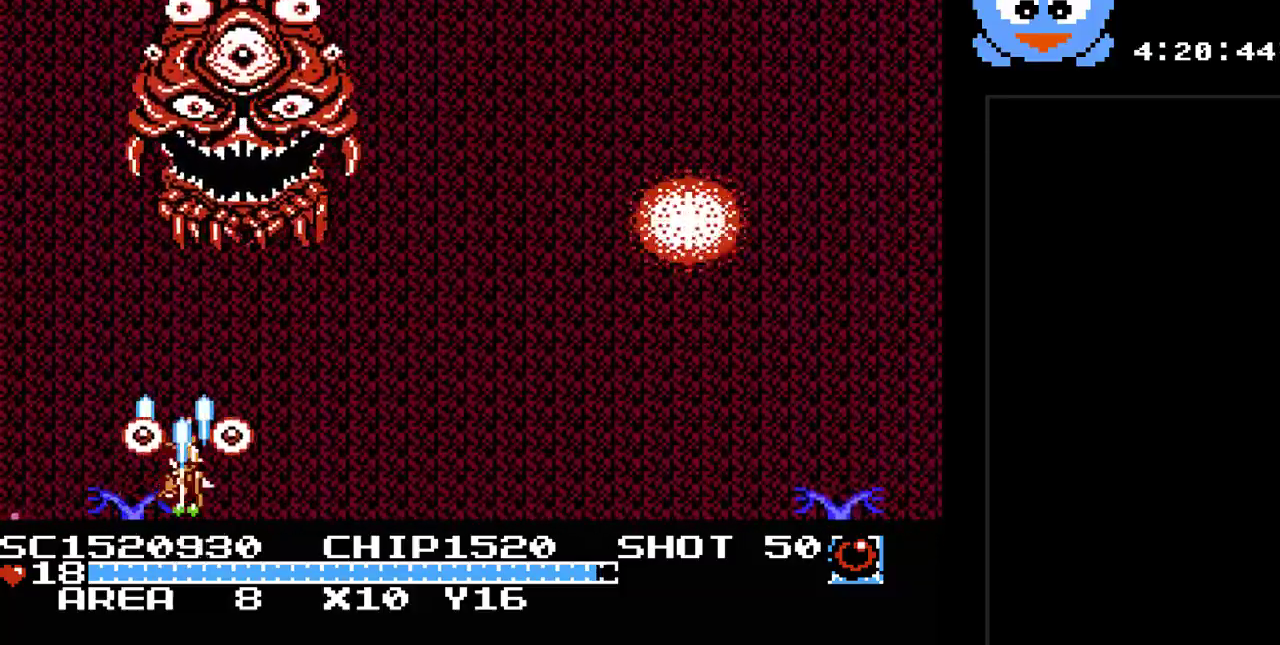
{"buttons": ["Y"], "events": [[467, "DPAD_RIGHT", "up"]]}
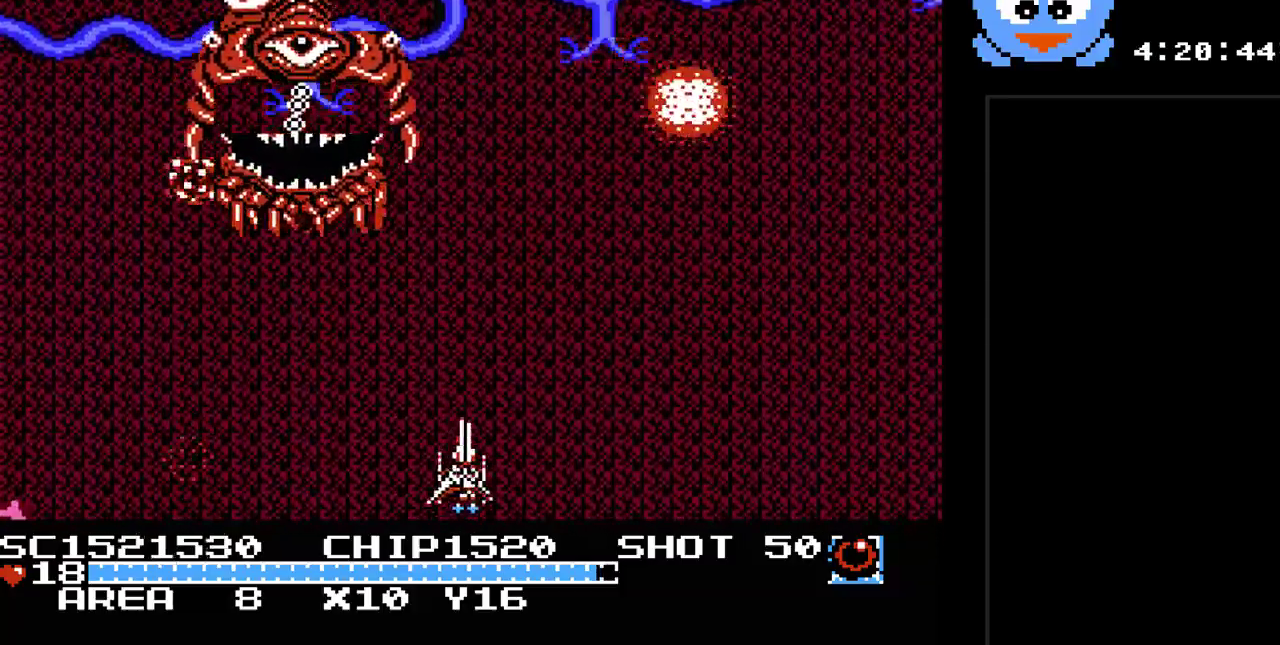
{"buttons": ["Y", "DPAD_LEFT"], "events": [[250, "DPAD_LEFT", "down"]]}
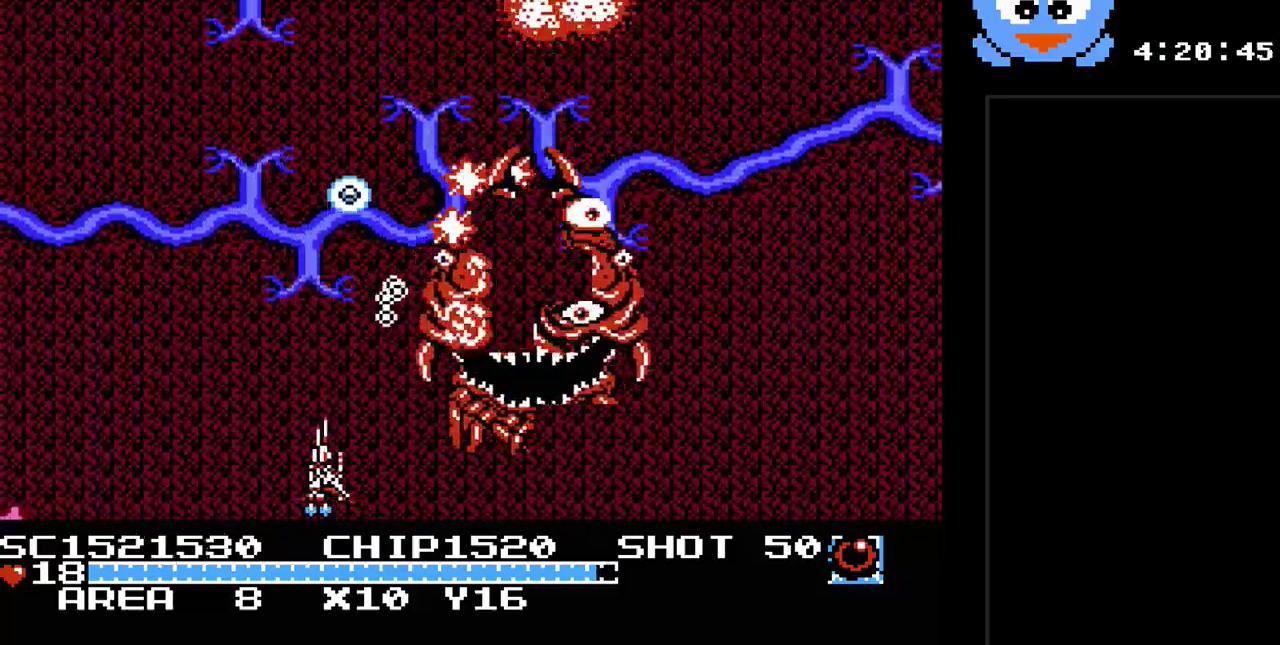
{"buttons": ["Y", "DPAD_DOWN"], "events": [[17, "DPAD_LEFT", "up"], [17, "DPAD_UP", "down"], [133, "DPAD_LEFT", "down"], [233, "DPAD_UP", "up"], [333, "DPAD_DOWN", "down"], [333, "DPAD_LEFT", "up"]]}
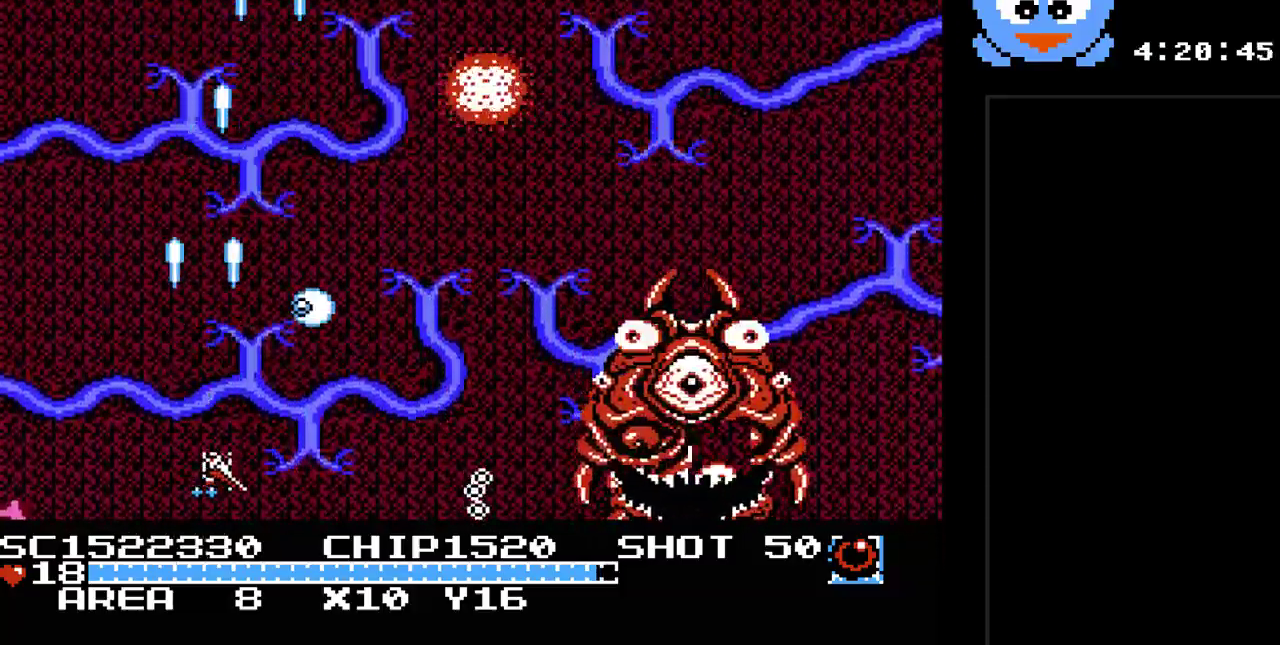
{"buttons": ["Y", "DPAD_UP"], "events": [[50, "DPAD_RIGHT", "down"], [117, "DPAD_DOWN", "up"], [283, "DPAD_DOWN", "down"], [283, "DPAD_RIGHT", "up"], [317, "DPAD_DOWN", "up"], [317, "DPAD_LEFT", "down"], [500, "DPAD_LEFT", "up"], [500, "DPAD_UP", "down"]]}
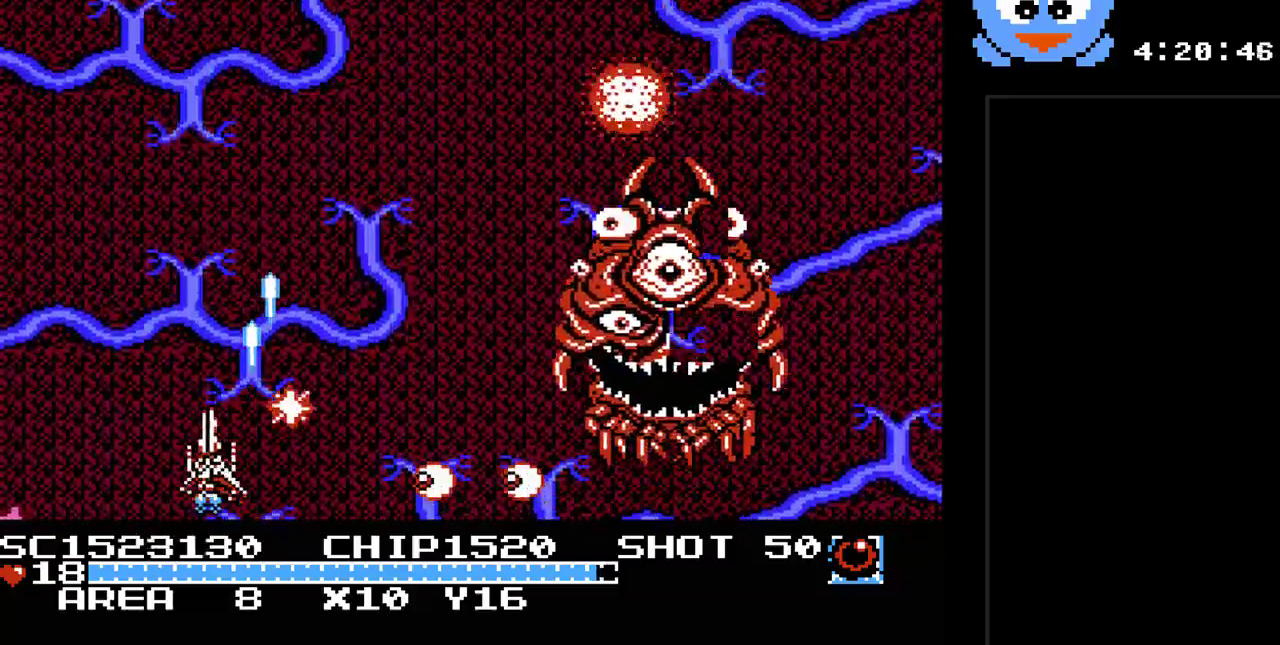
{"buttons": ["Y", "DPAD_RIGHT"], "events": [[350, "DPAD_RIGHT", "down"], [350, "DPAD_UP", "up"]]}
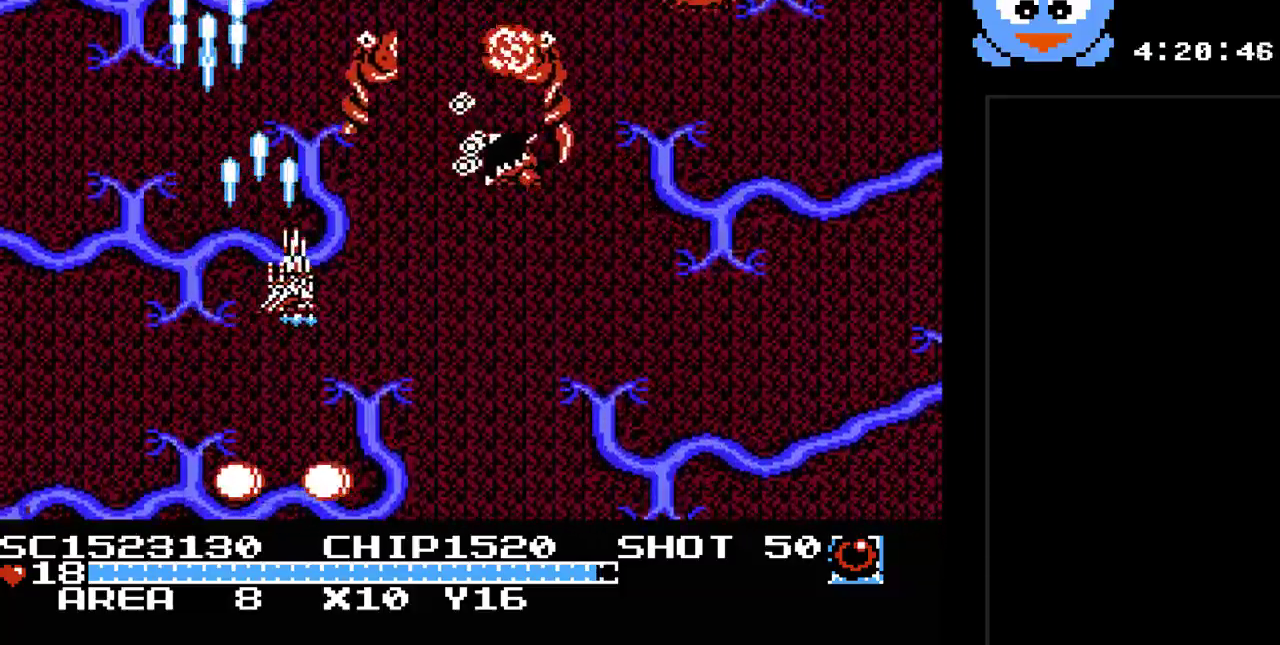
{"buttons": ["Y", "DPAD_DOWN", "DPAD_RIGHT"], "events": [[17, "DPAD_DOWN", "down"], [183, "B", "down"], [333, "B", "up"]]}
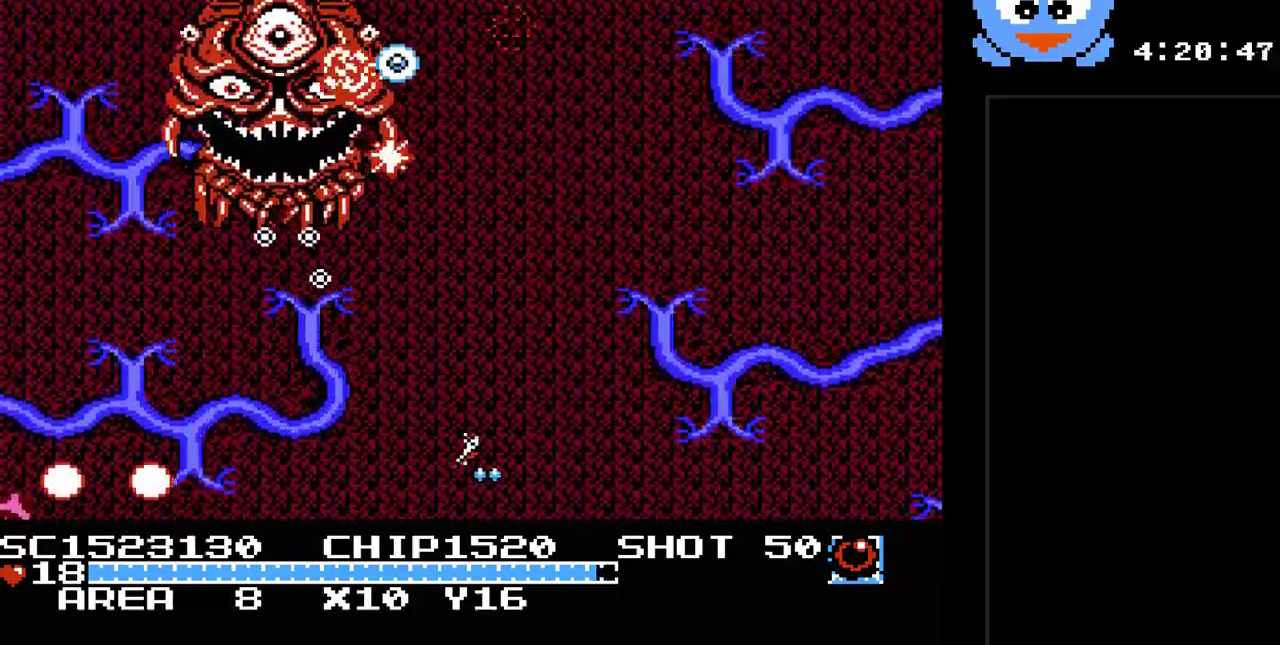
{"buttons": ["Y"], "events": [[250, "DPAD_RIGHT", "up"], [483, "DPAD_DOWN", "up"]]}
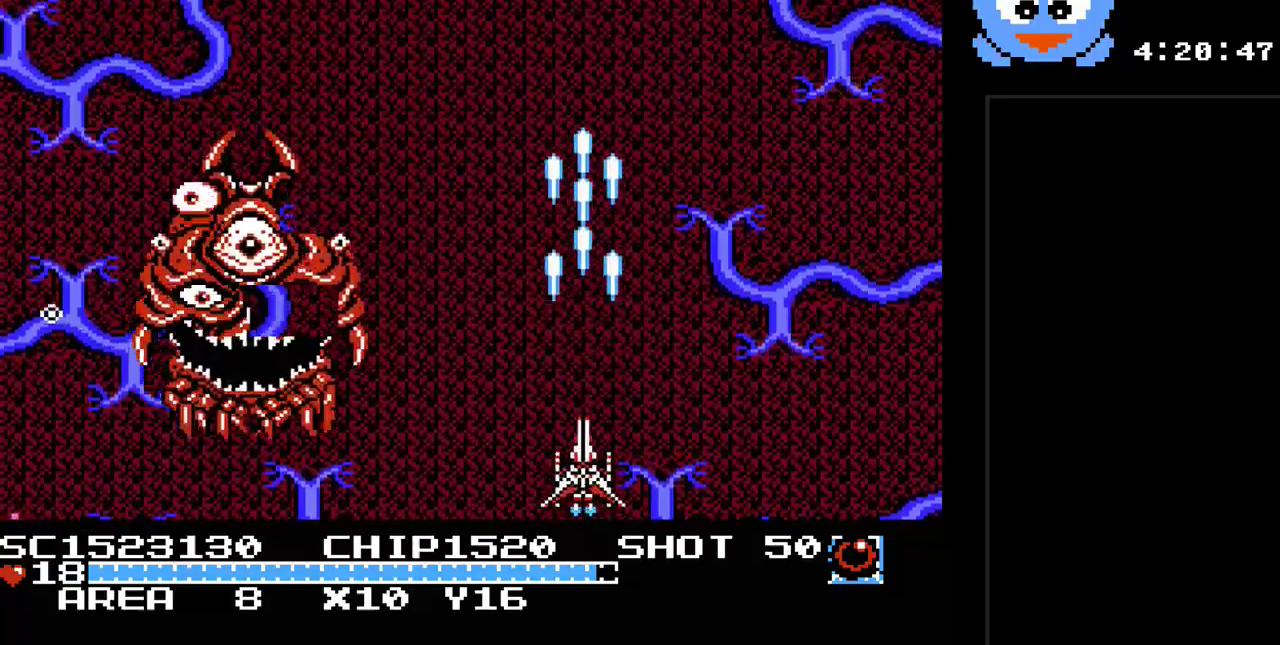
{"buttons": ["Y", "DPAD_RIGHT"], "events": [[200, "DPAD_LEFT", "down"], [300, "DPAD_UP", "down"], [333, "DPAD_LEFT", "up"], [333, "DPAD_RIGHT", "down"], [333, "DPAD_UP", "up"]]}
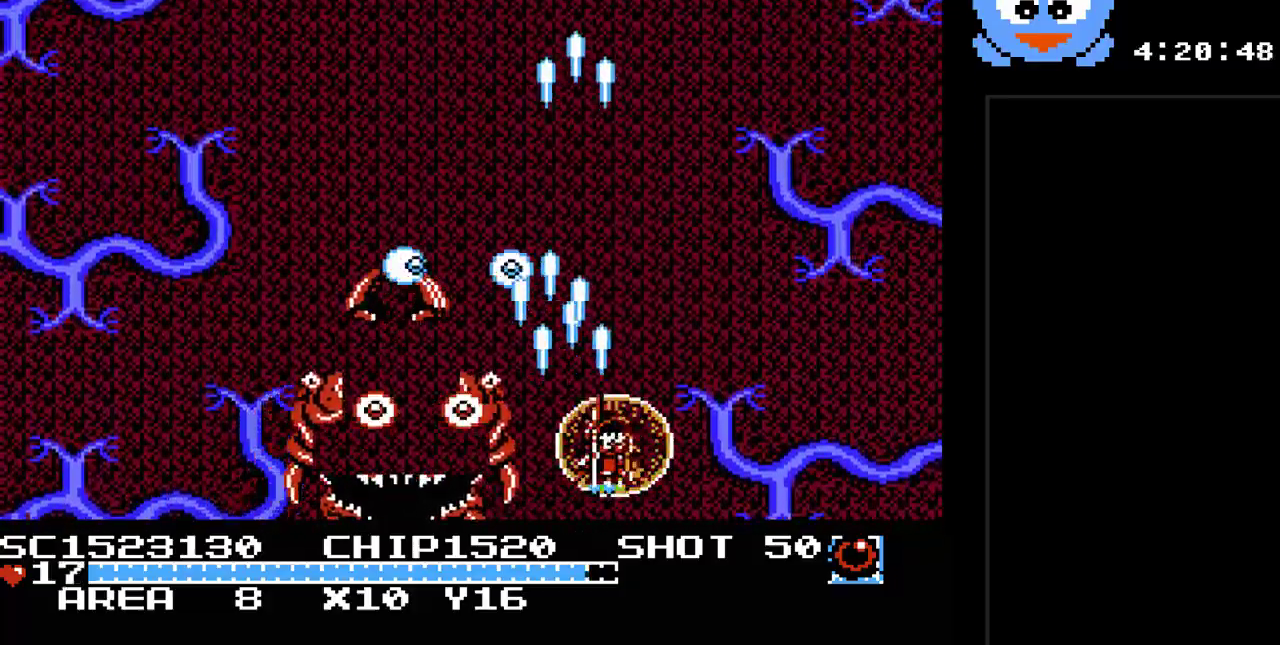
{"buttons": ["Y", "DPAD_DOWN"], "events": [[367, "DPAD_DOWN", "down"], [433, "DPAD_RIGHT", "up"]]}
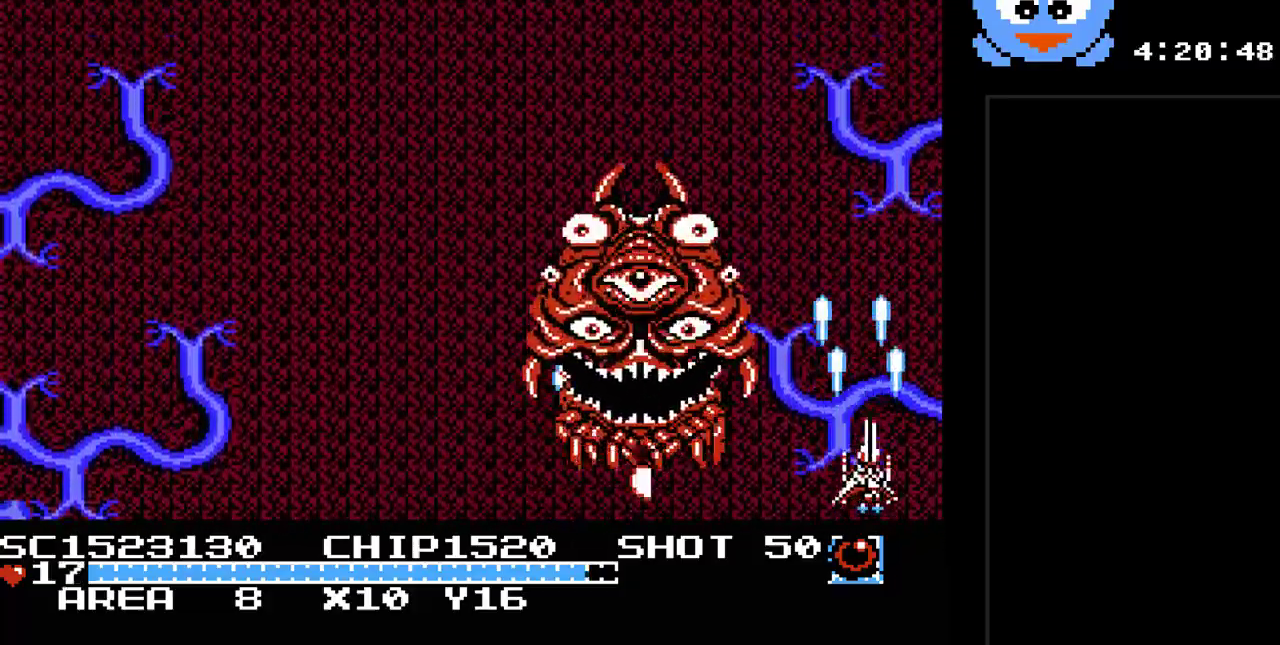
{"buttons": ["Y", "DPAD_UP", "DPAD_LEFT"], "events": [[133, "DPAD_RIGHT", "down"], [200, "DPAD_DOWN", "up"], [250, "DPAD_UP", "down"], [283, "DPAD_RIGHT", "up"], [417, "DPAD_LEFT", "down"]]}
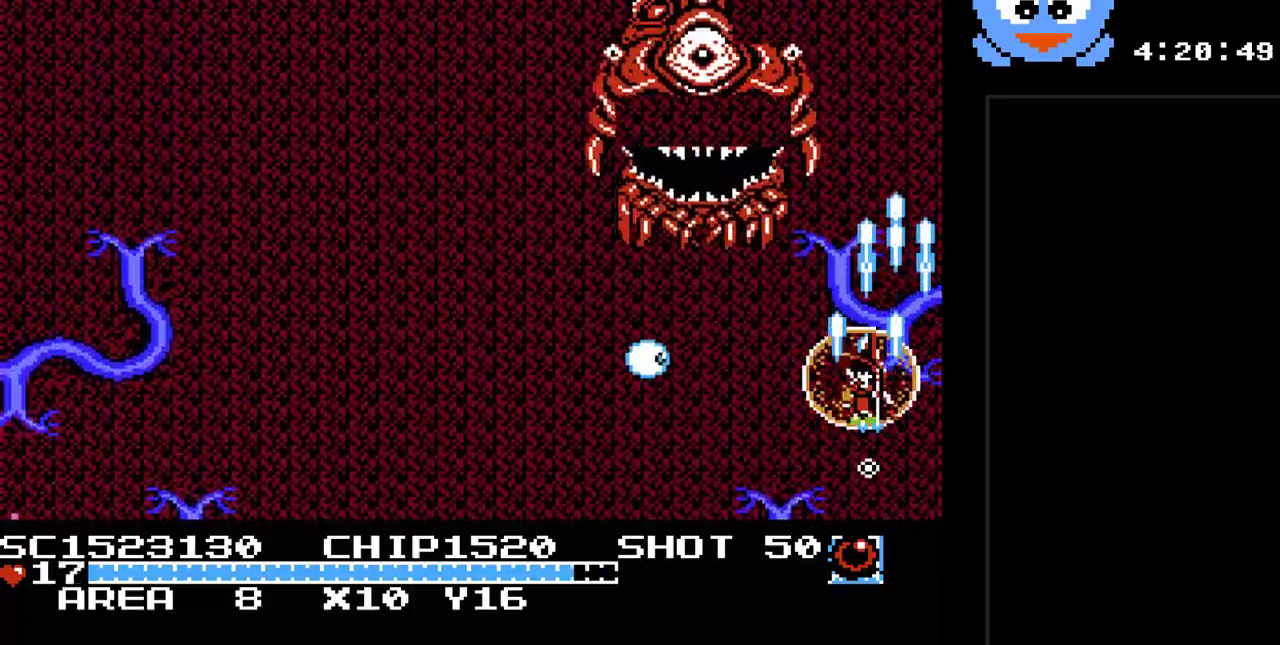
{"buttons": ["B", "Y", "DPAD_DOWN", "DPAD_LEFT"], "events": [[117, "DPAD_UP", "up"], [233, "DPAD_DOWN", "down"], [467, "B", "down"]]}
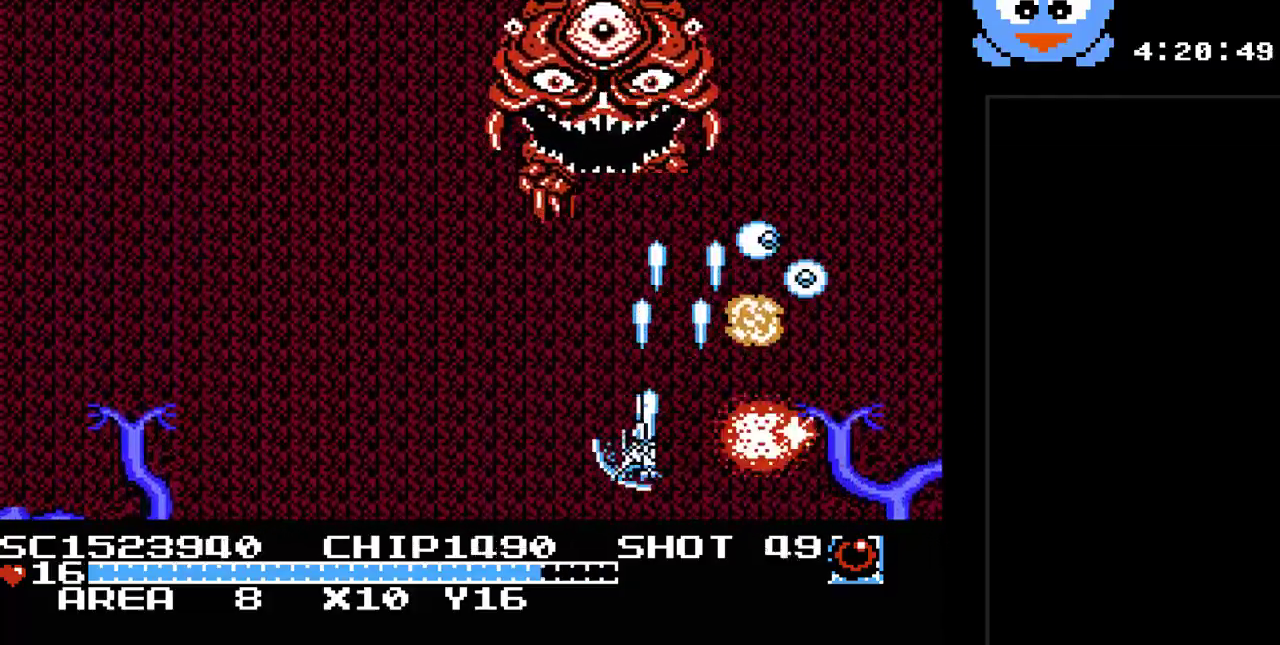
{"buttons": ["Y", "DPAD_UP"], "events": [[217, "B", "up"], [217, "DPAD_DOWN", "up"], [317, "DPAD_UP", "down"], [350, "DPAD_LEFT", "up"], [383, "DPAD_RIGHT", "down"], [417, "DPAD_RIGHT", "up"]]}
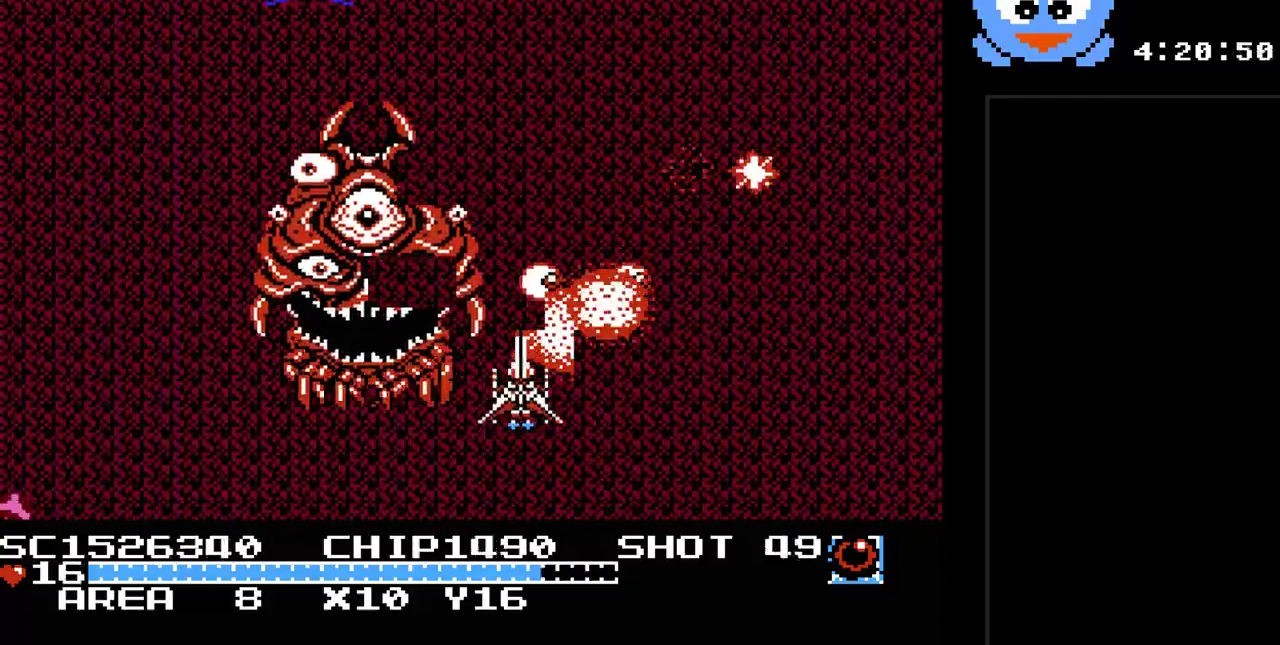
{"buttons": ["Y", "DPAD_RIGHT"], "events": [[67, "DPAD_RIGHT", "down"], [67, "DPAD_UP", "up"], [133, "DPAD_DOWN", "down"], [133, "DPAD_RIGHT", "up"], [350, "DPAD_RIGHT", "down"], [417, "DPAD_DOWN", "up"]]}
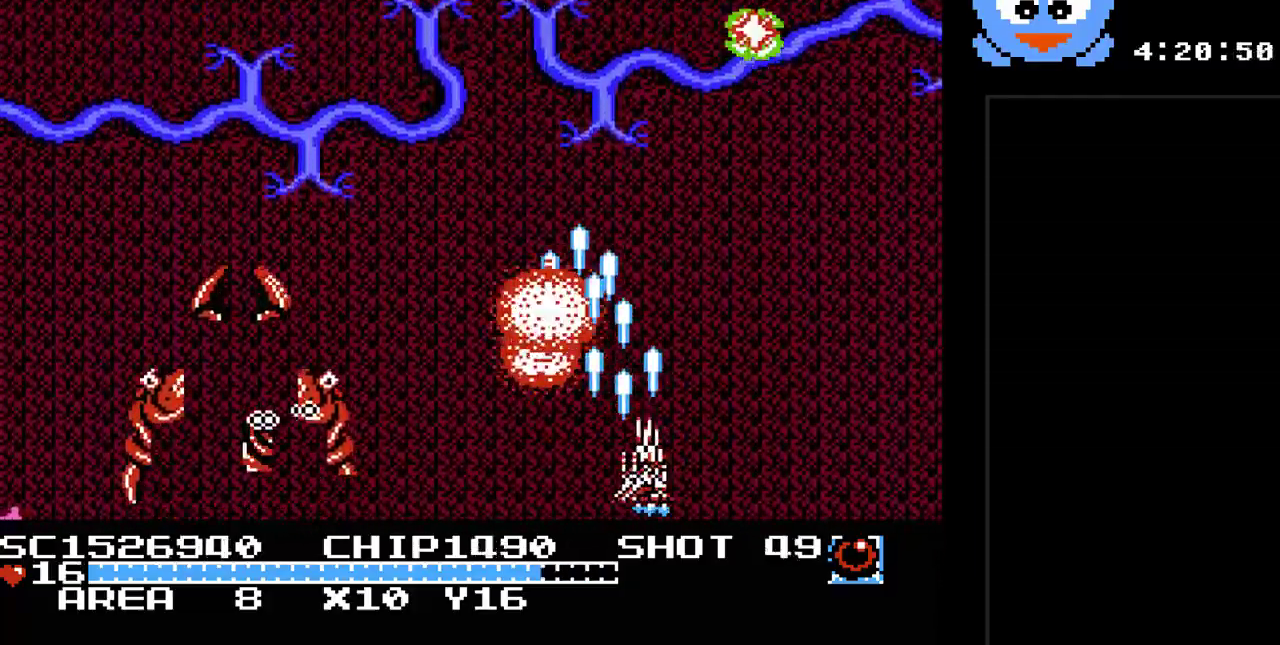
{"buttons": ["Y"], "events": [[217, "DPAD_RIGHT", "up"]]}
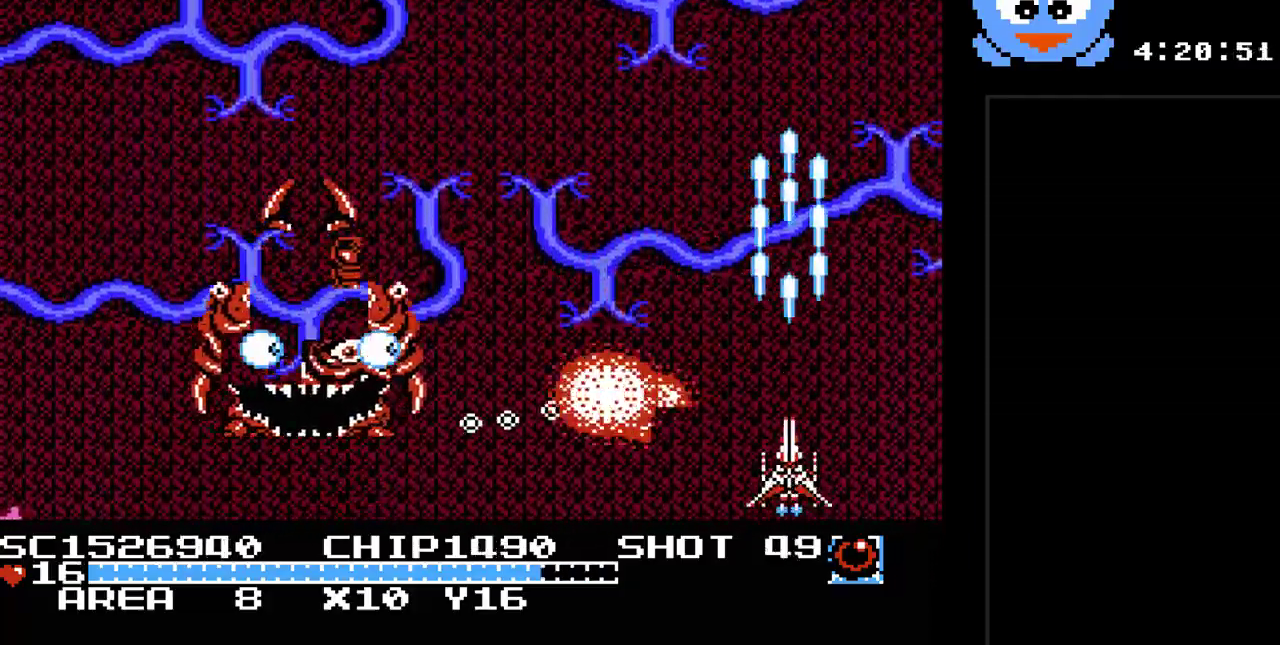
{"buttons": ["Y", "DPAD_UP"], "events": [[350, "DPAD_RIGHT", "down"], [350, "DPAD_UP", "down"], [417, "DPAD_RIGHT", "up"]]}
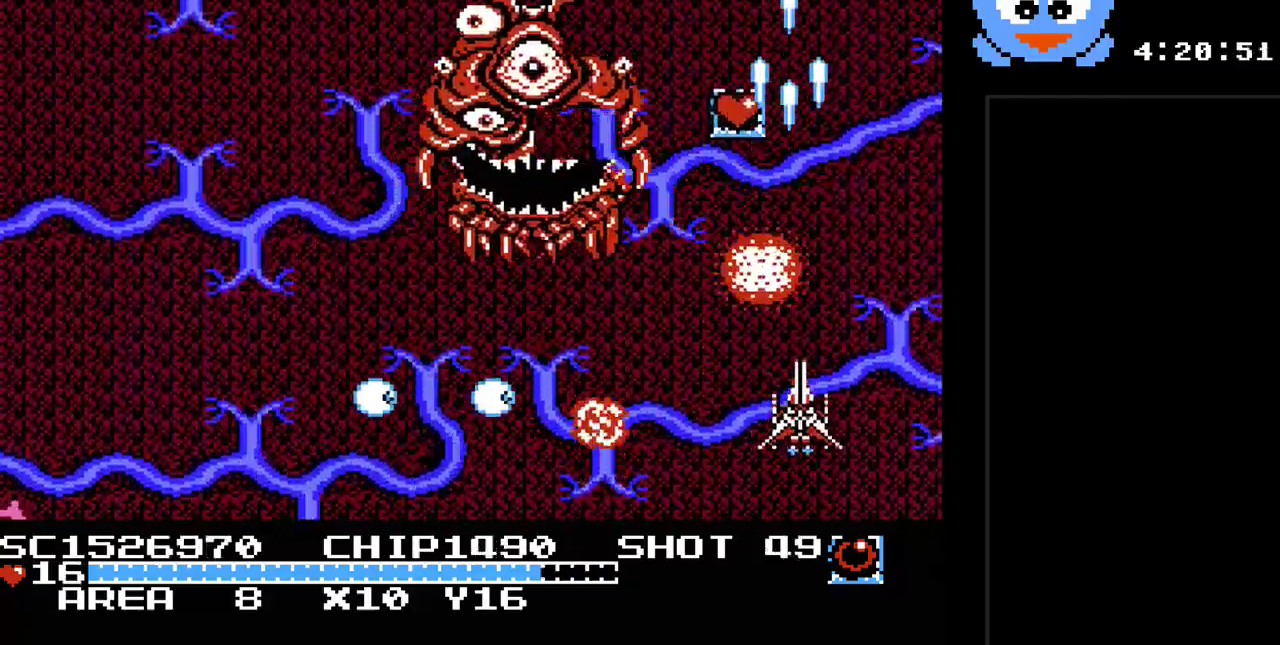
{"buttons": ["Y", "DPAD_UP"], "events": [[67, "DPAD_LEFT", "down"], [100, "DPAD_UP", "up"], [133, "DPAD_DOWN", "down"], [133, "DPAD_LEFT", "up"], [167, "DPAD_LEFT", "down"], [300, "DPAD_DOWN", "up"], [300, "DPAD_LEFT", "up"], [300, "DPAD_UP", "down"]]}
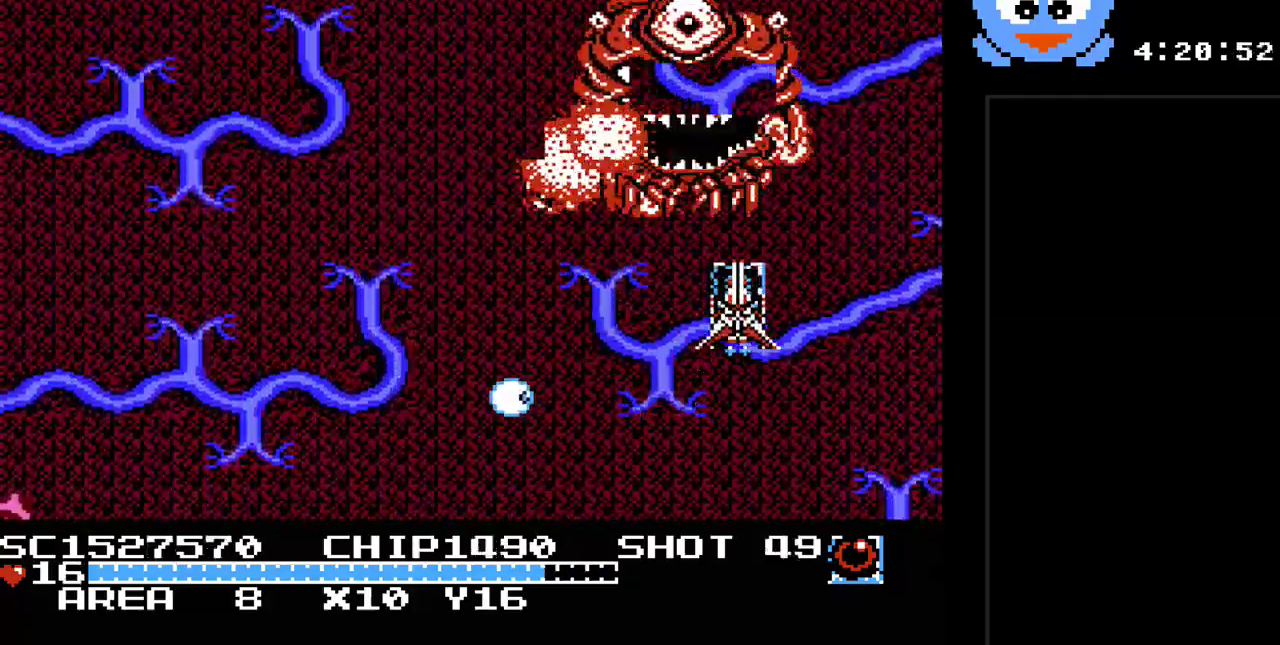
{"buttons": ["Y", "DPAD_DOWN"], "events": [[50, "DPAD_LEFT", "down"], [117, "DPAD_DOWN", "down"], [117, "DPAD_UP", "up"], [150, "DPAD_LEFT", "up"], [283, "DPAD_RIGHT", "down"], [367, "DPAD_RIGHT", "up"]]}
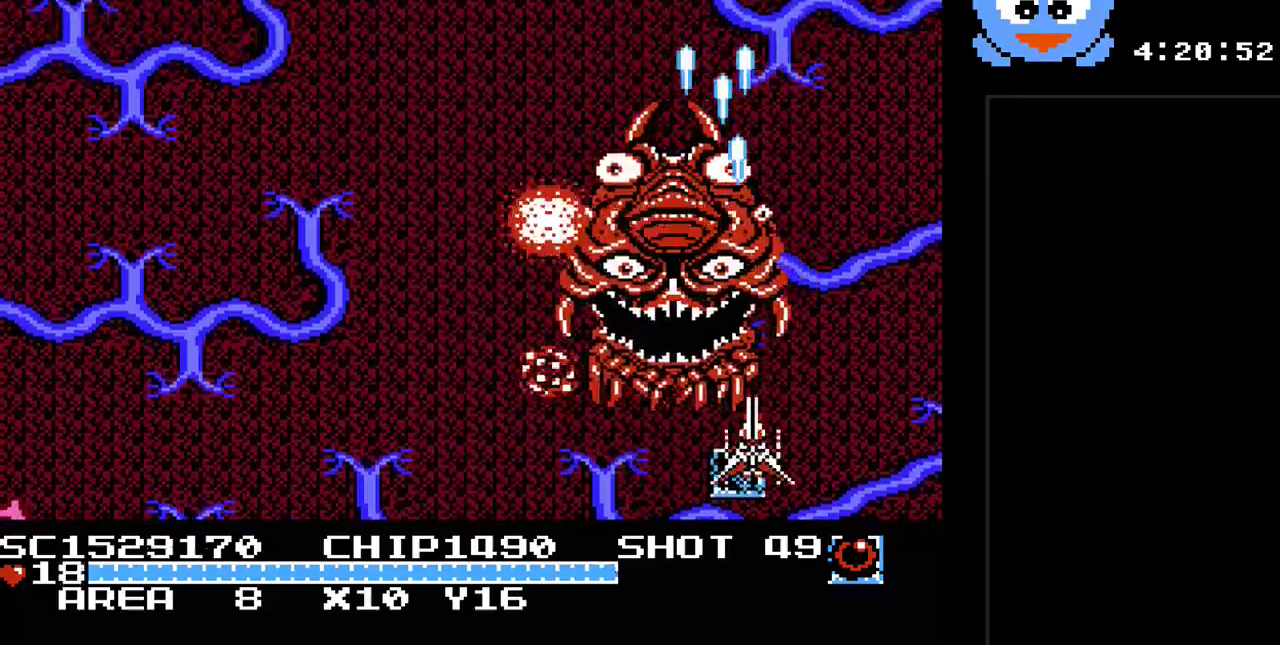
{"buttons": ["Y", "DPAD_UP", "DPAD_LEFT"], "events": [[250, "DPAD_RIGHT", "down"], [317, "DPAD_DOWN", "up"], [350, "DPAD_UP", "down"], [417, "DPAD_RIGHT", "up"], [450, "DPAD_LEFT", "down"]]}
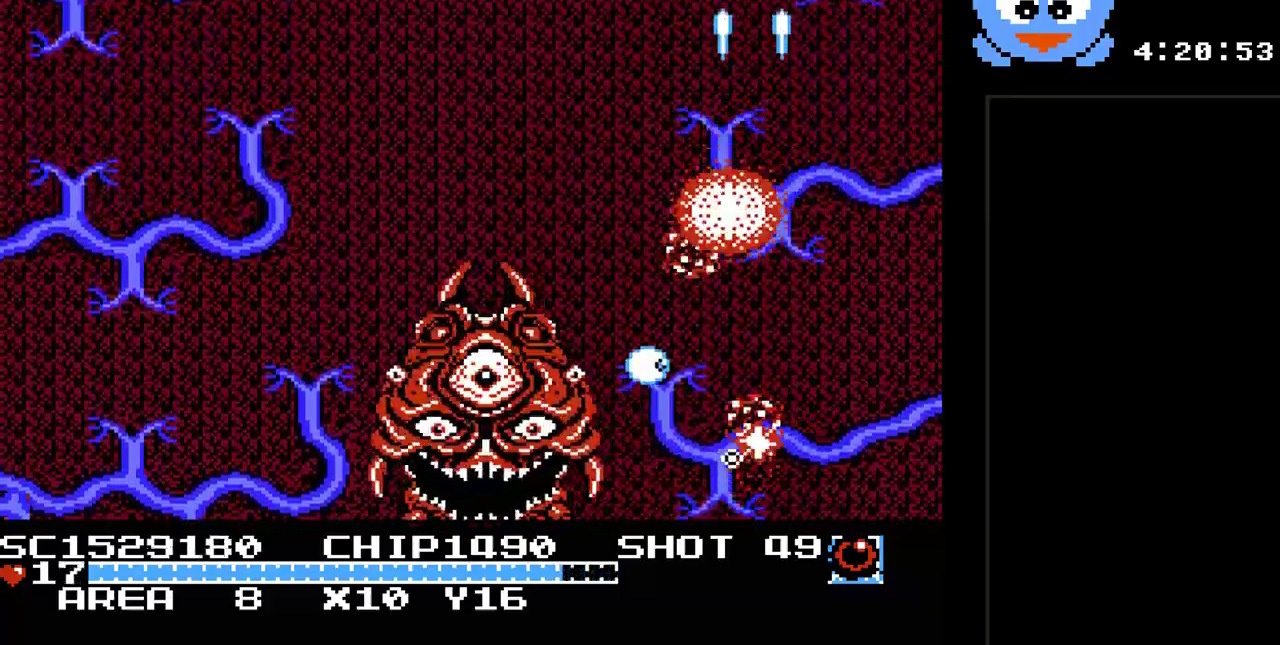
{"buttons": ["Y", "DPAD_RIGHT"], "events": [[83, "DPAD_LEFT", "up"], [133, "DPAD_UP", "up"], [400, "DPAD_RIGHT", "down"]]}
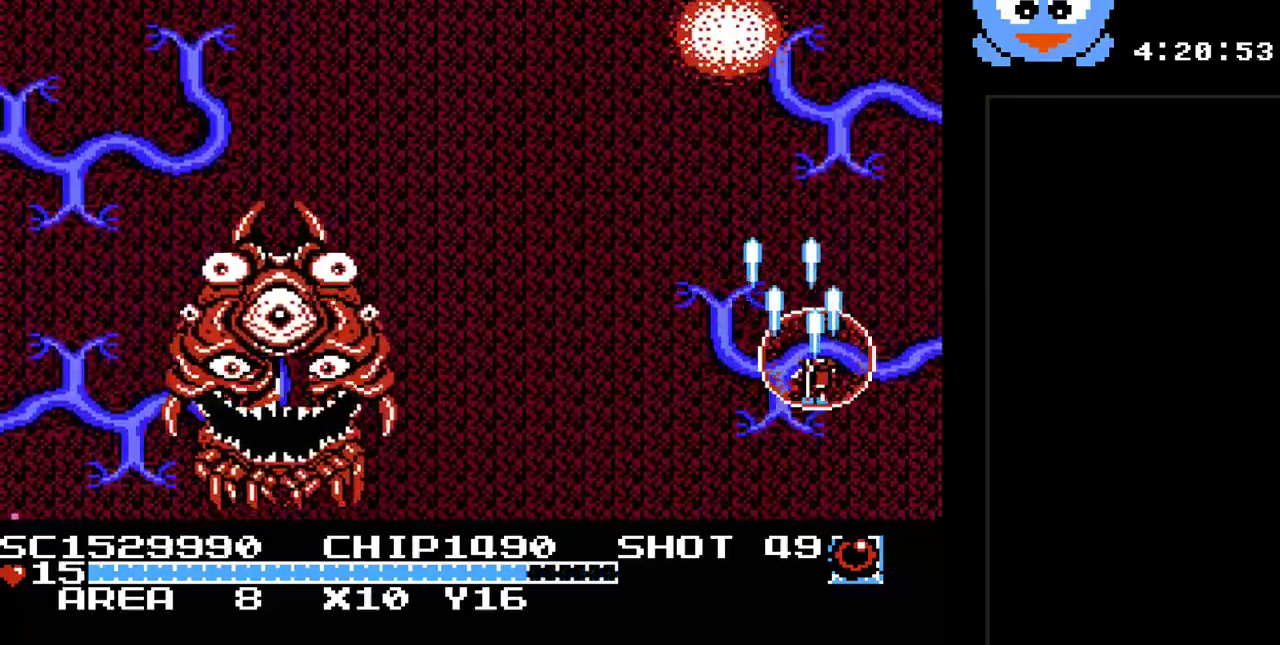
{"buttons": ["Y", "DPAD_LEFT"], "events": [[33, "DPAD_DOWN", "down"], [50, "DPAD_RIGHT", "up"], [217, "DPAD_LEFT", "down"], [383, "DPAD_DOWN", "up"]]}
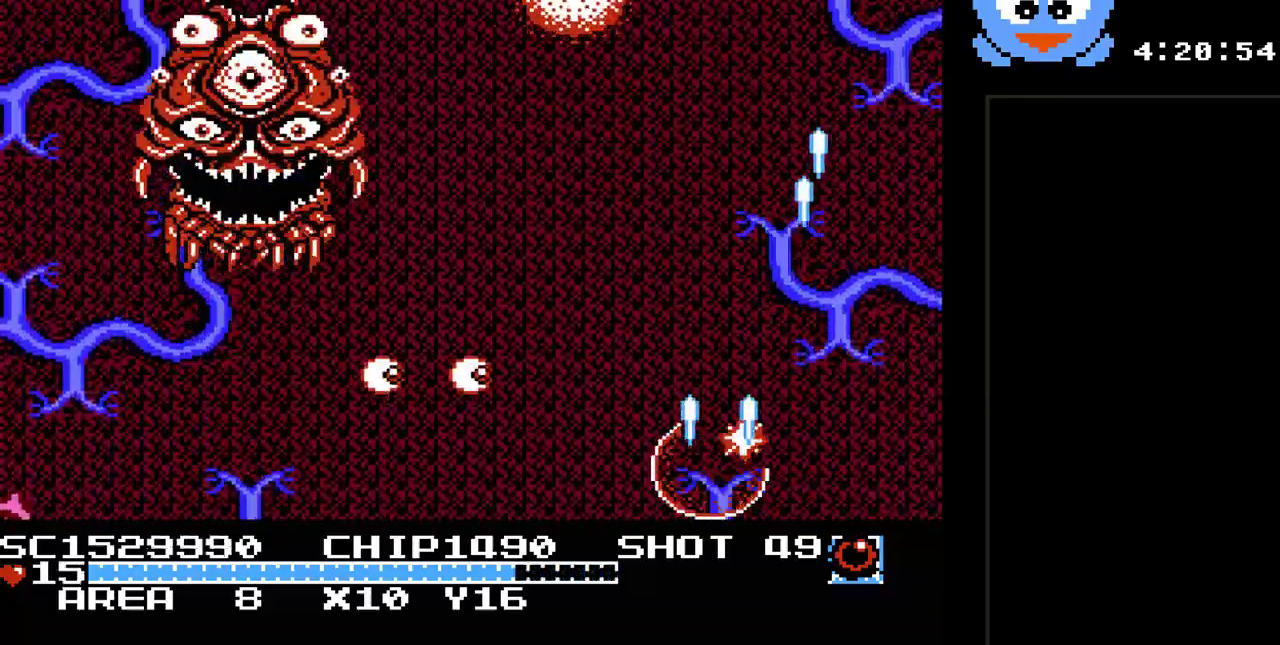
{"buttons": ["B", "Y"], "events": [[333, "B", "down"], [383, "DPAD_LEFT", "up"]]}
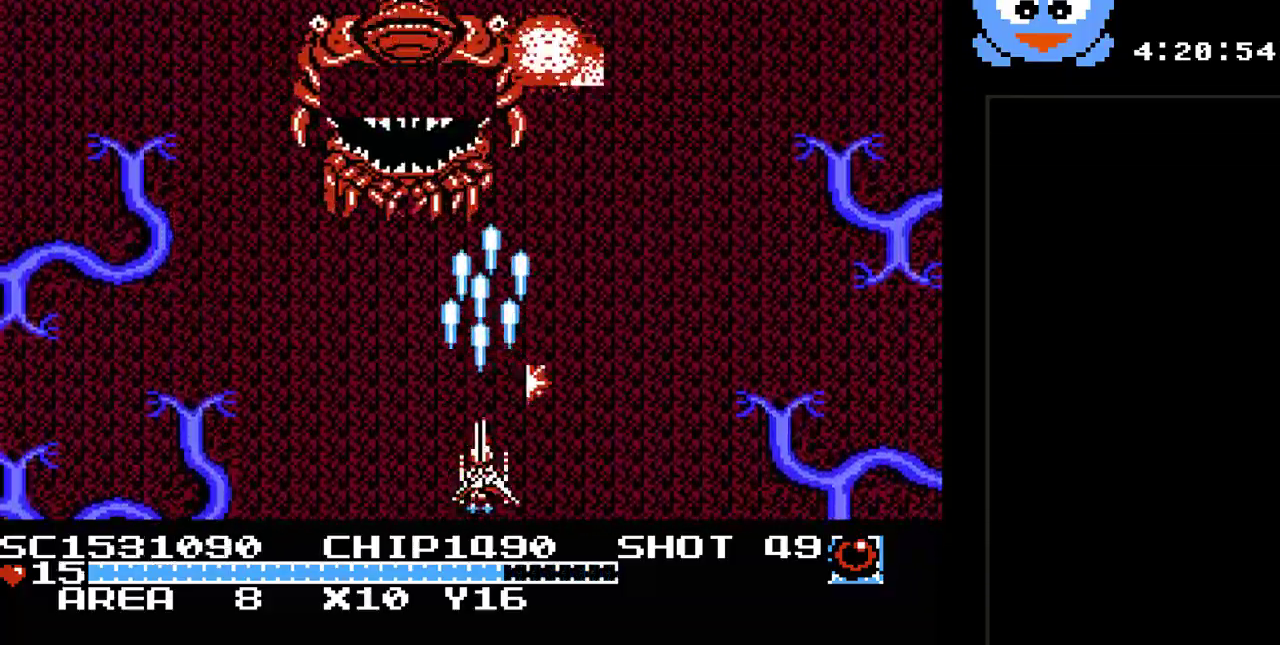
{"buttons": ["Y", "DPAD_LEFT"], "events": [[17, "B", "up"], [233, "DPAD_LEFT", "down"]]}
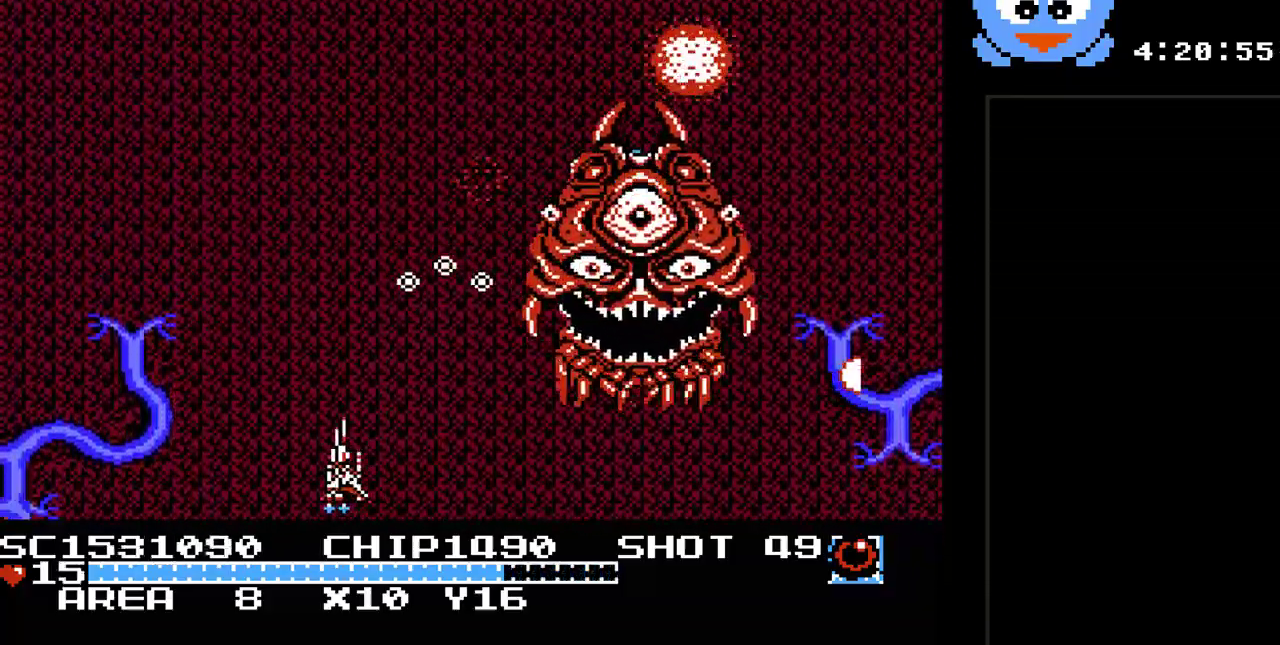
{"buttons": ["Y"], "events": [[150, "DPAD_UP", "down"], [183, "DPAD_LEFT", "up"], [383, "DPAD_UP", "up"]]}
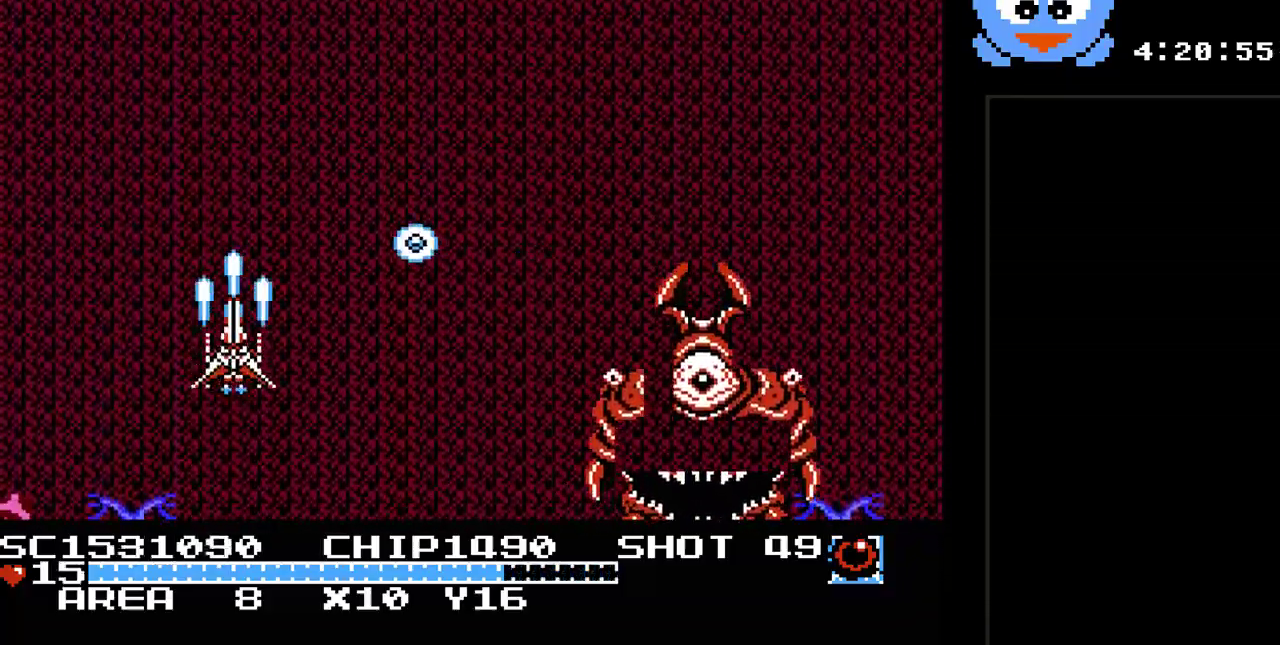
{"buttons": ["Y", "DPAD_DOWN", "DPAD_LEFT"], "events": [[133, "DPAD_DOWN", "down"], [167, "DPAD_RIGHT", "down"], [267, "DPAD_DOWN", "up"], [333, "DPAD_DOWN", "down"], [450, "DPAD_RIGHT", "up"], [483, "DPAD_LEFT", "down"]]}